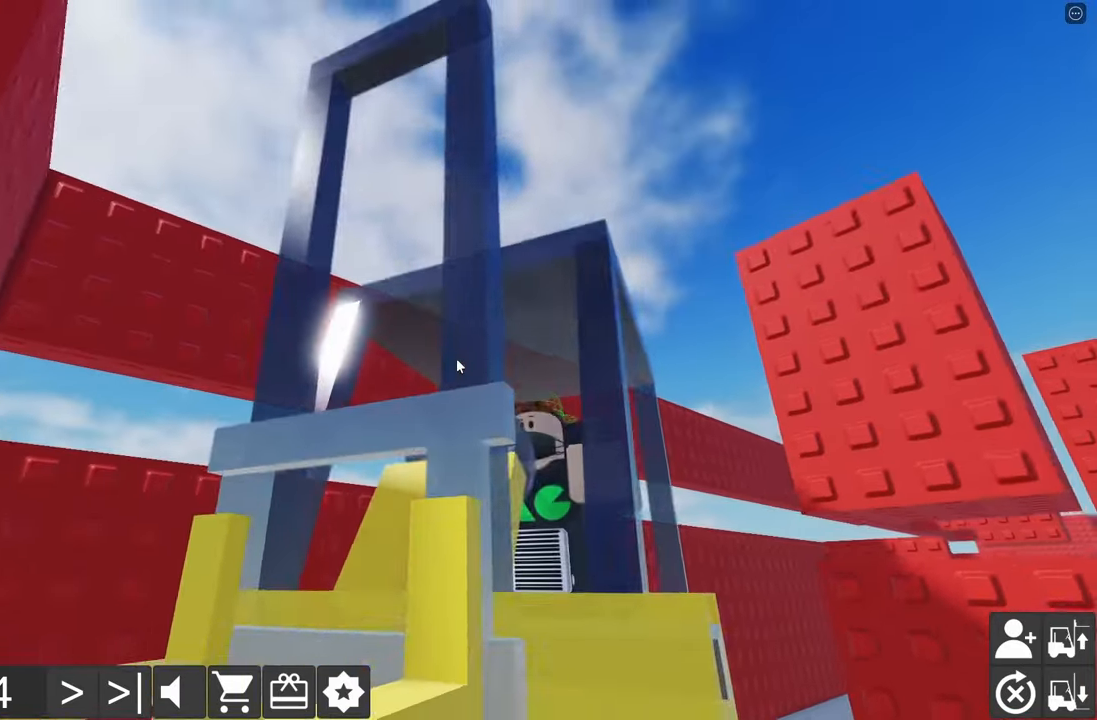
Gameplay with keyboard; each line is a JSON object with the keys held at the frame after it. "events" lists presses ("down") and releases ("up") of "a", "d", "e", "q", "s" and "w" between this image and that frame as [ms after this image, input, new state], when the widget could be followed in between. No other keys are recorded. Mouse input is not recorded.
{"keys": [], "events": []}
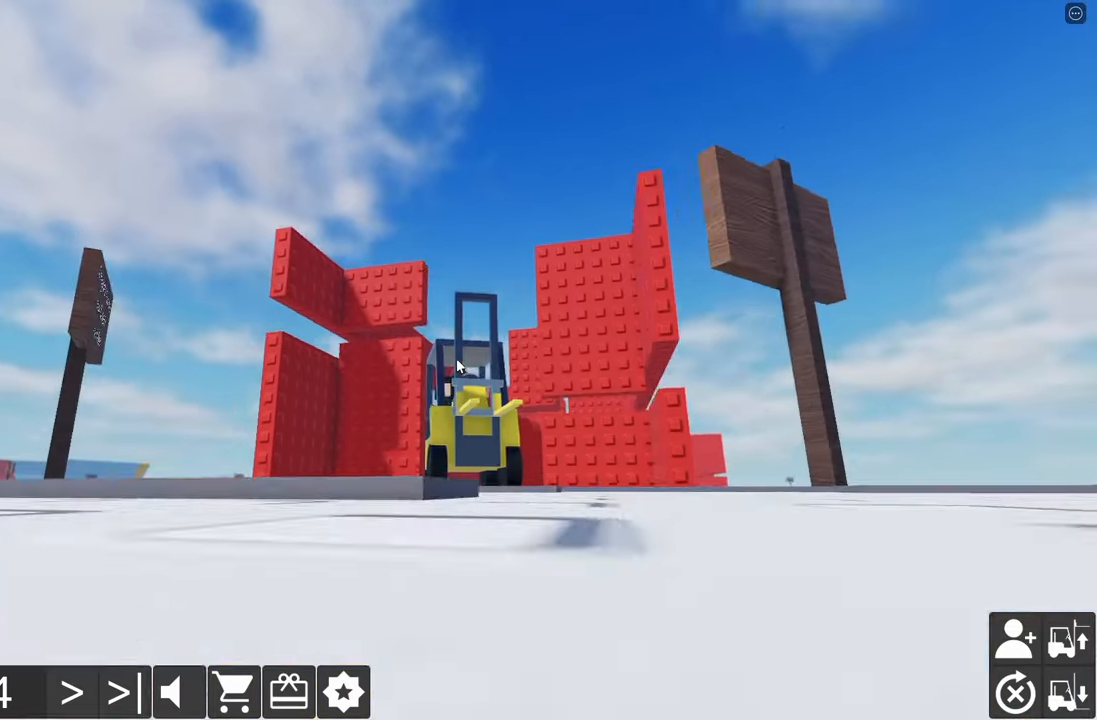
{"keys": [], "events": [[383, "q", "down"], [433, "q", "up"]]}
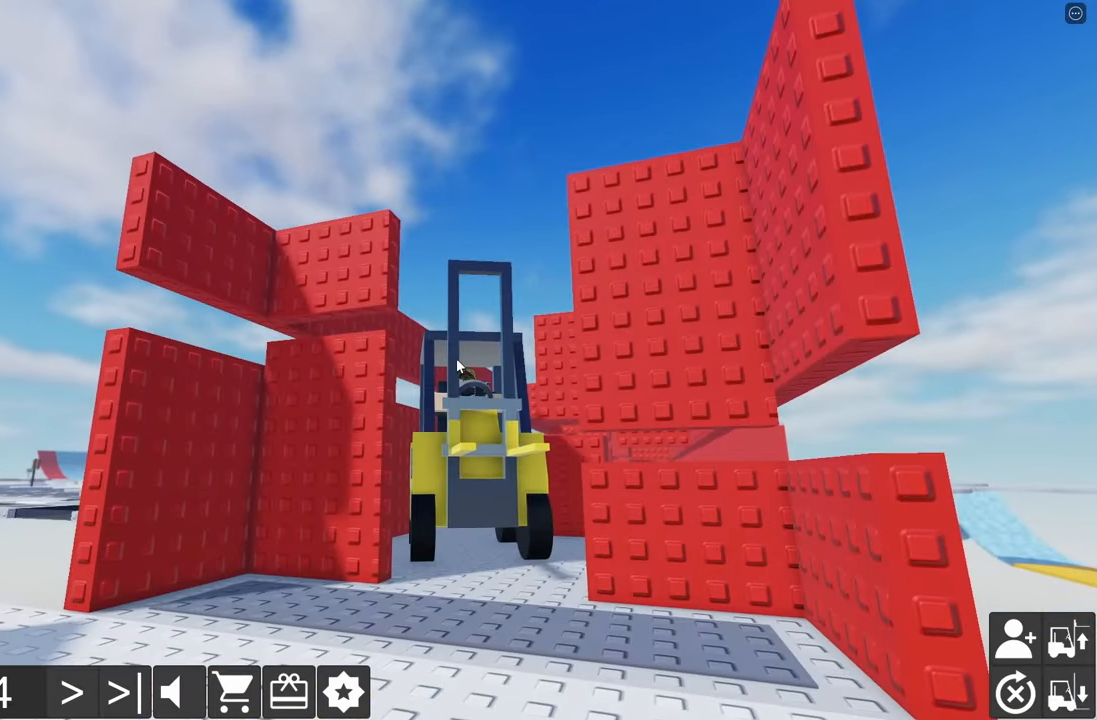
{"keys": [], "events": []}
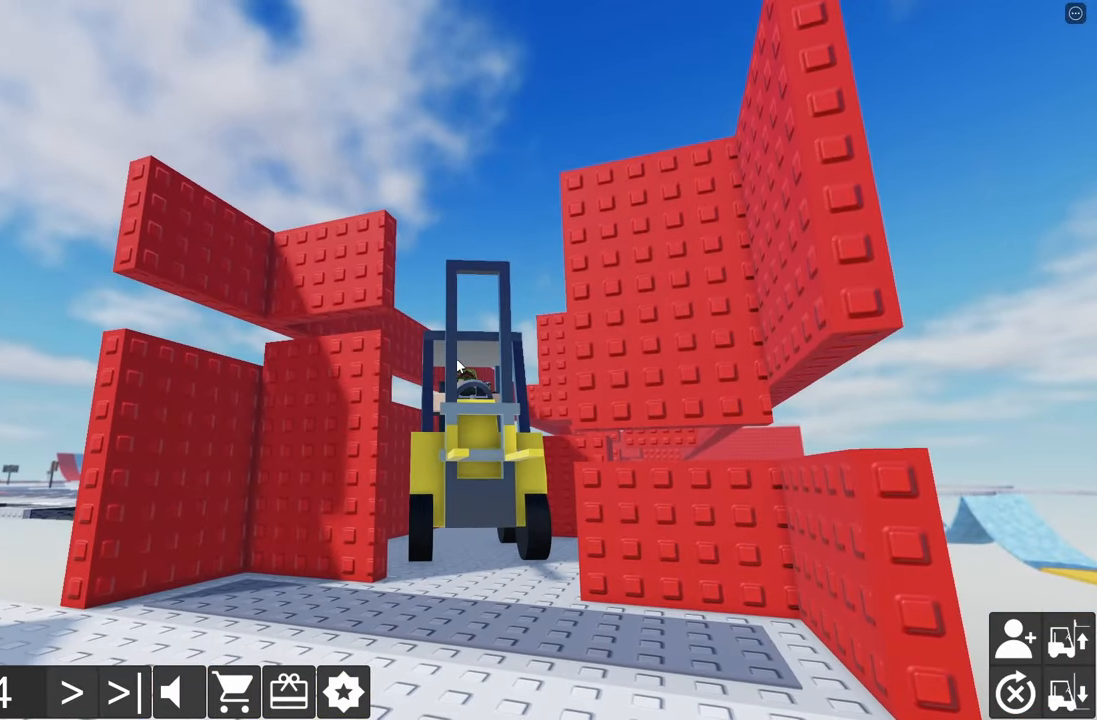
{"keys": [], "events": []}
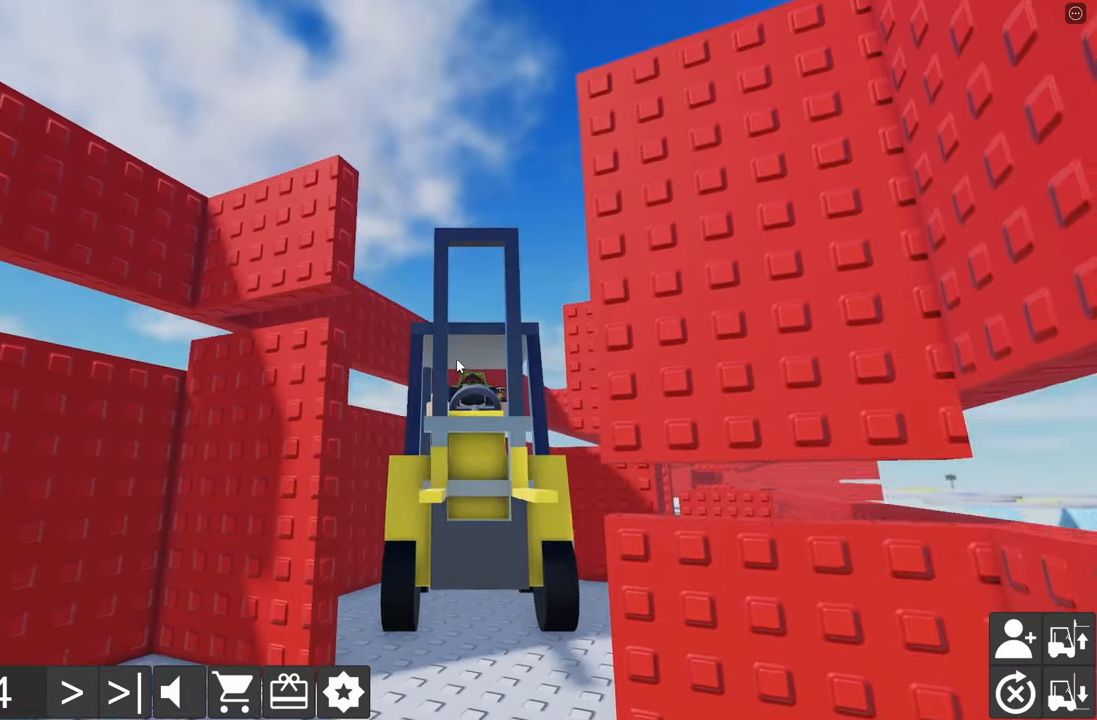
{"keys": ["e"], "events": [[484, "e", "down"]]}
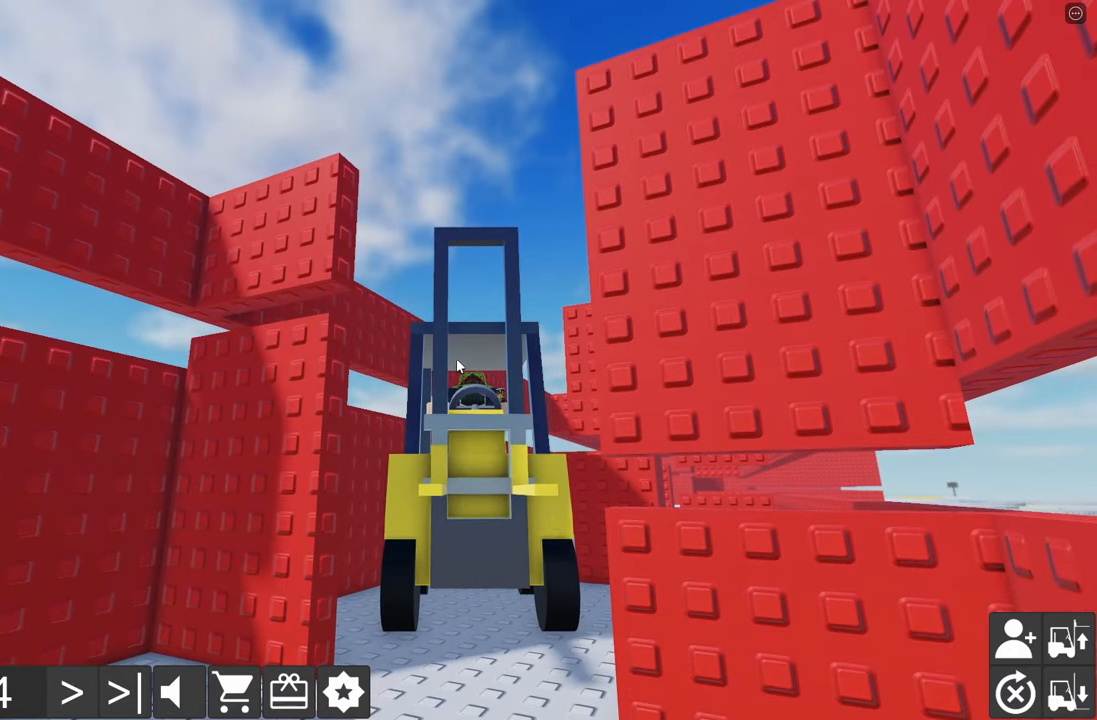
{"keys": [], "events": [[17, "e", "up"]]}
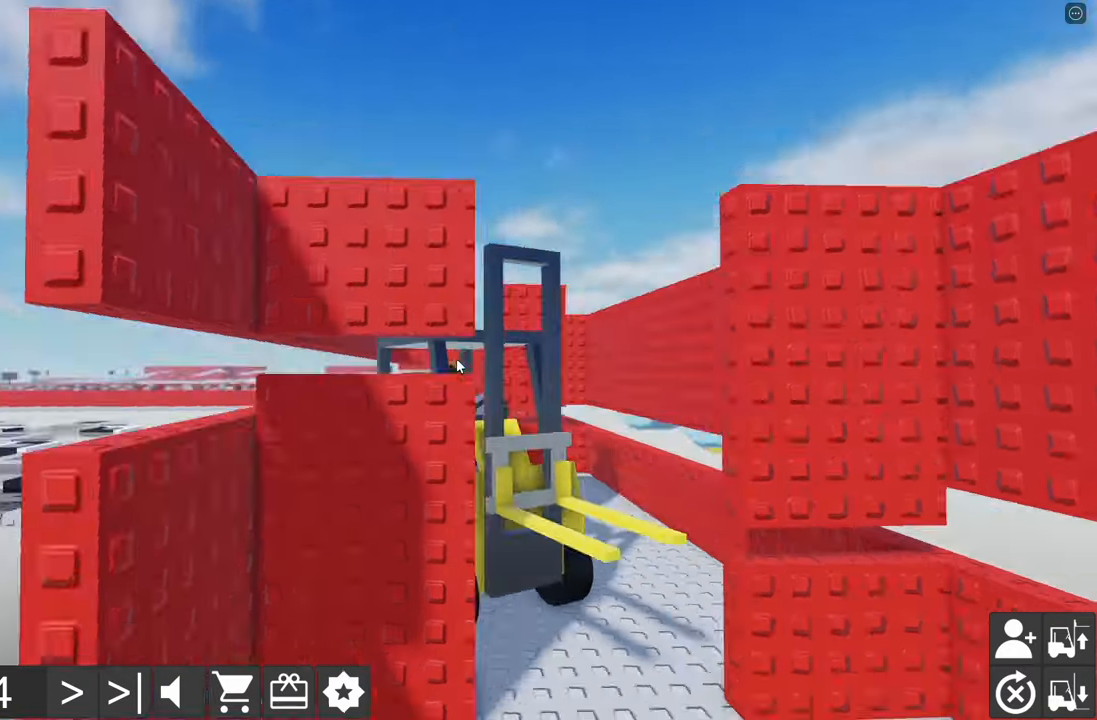
{"keys": [], "events": []}
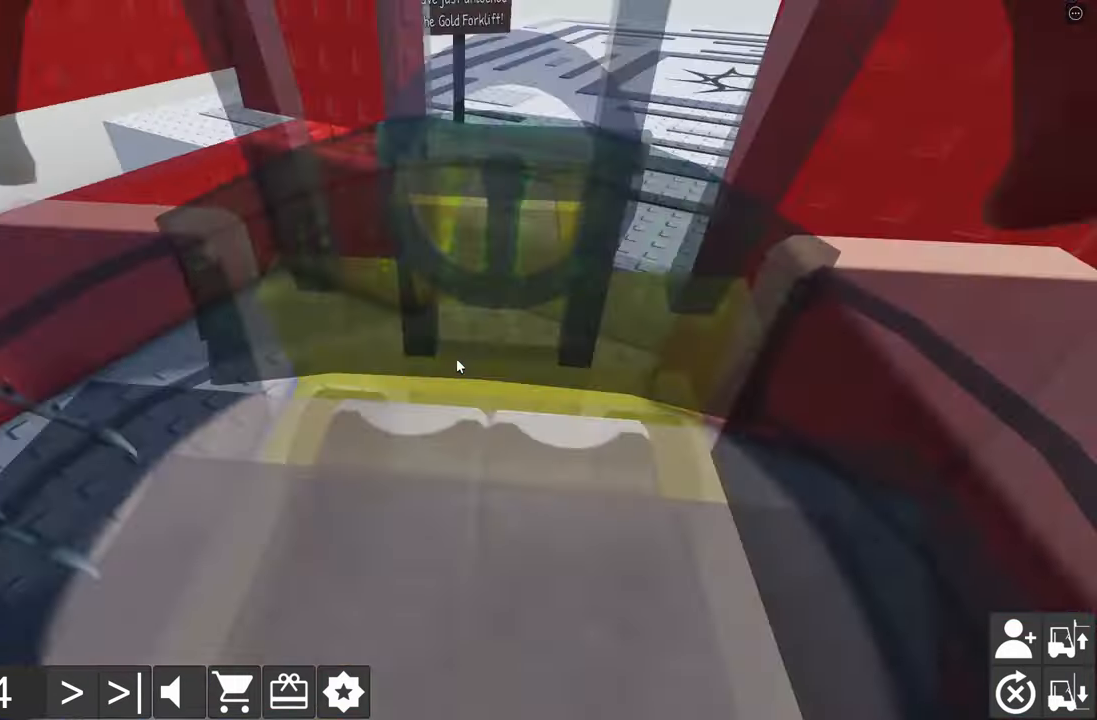
{"keys": ["w"], "events": [[250, "a", "down"], [250, "w", "down"], [350, "a", "up"], [350, "w", "up"], [500, "w", "down"]]}
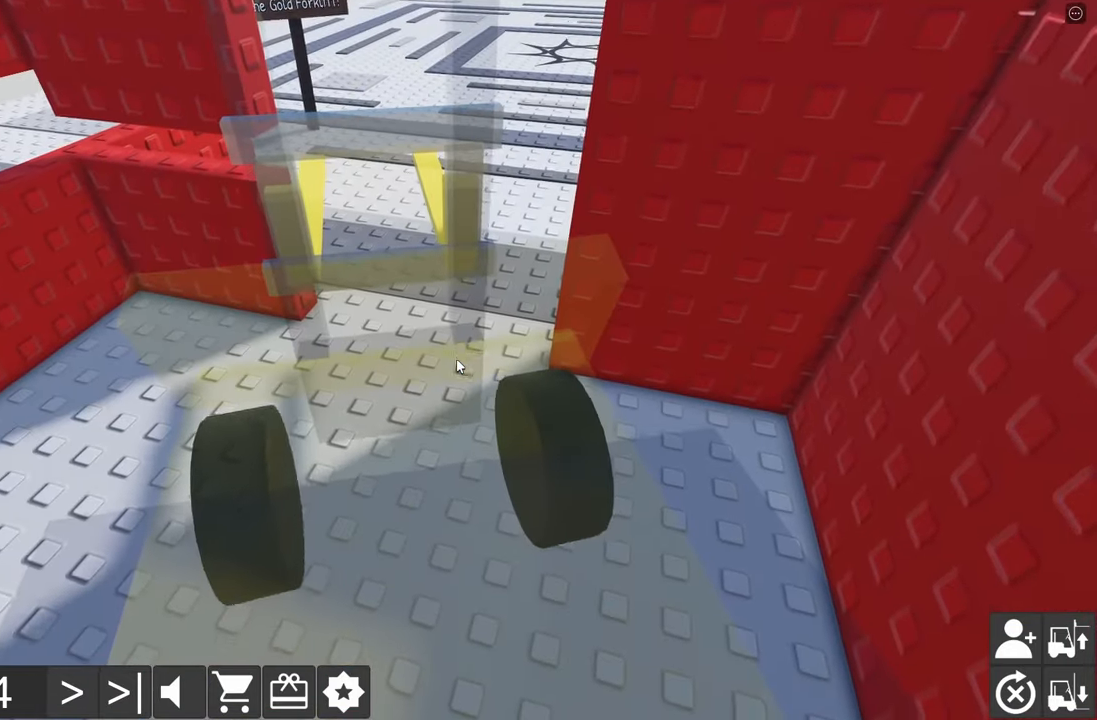
{"keys": [], "events": [[167, "w", "up"], [300, "a", "down"], [300, "w", "down"], [417, "a", "up"], [434, "w", "up"]]}
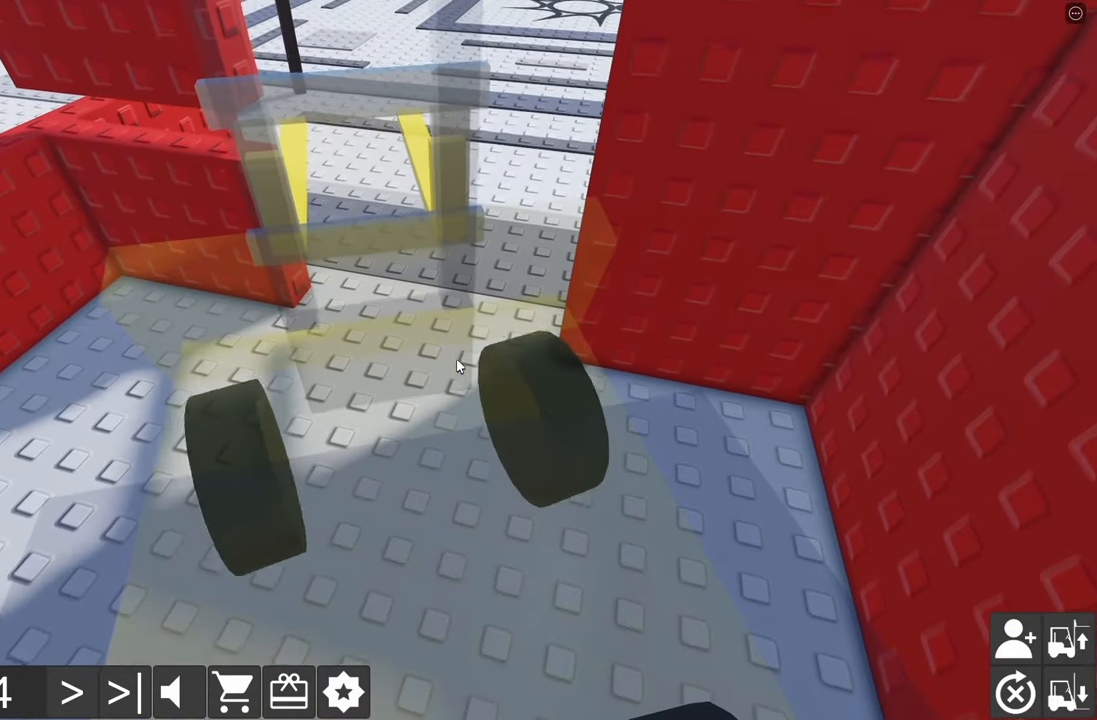
{"keys": [], "events": [[50, "w", "down"], [250, "w", "up"], [417, "w", "down"], [484, "w", "up"]]}
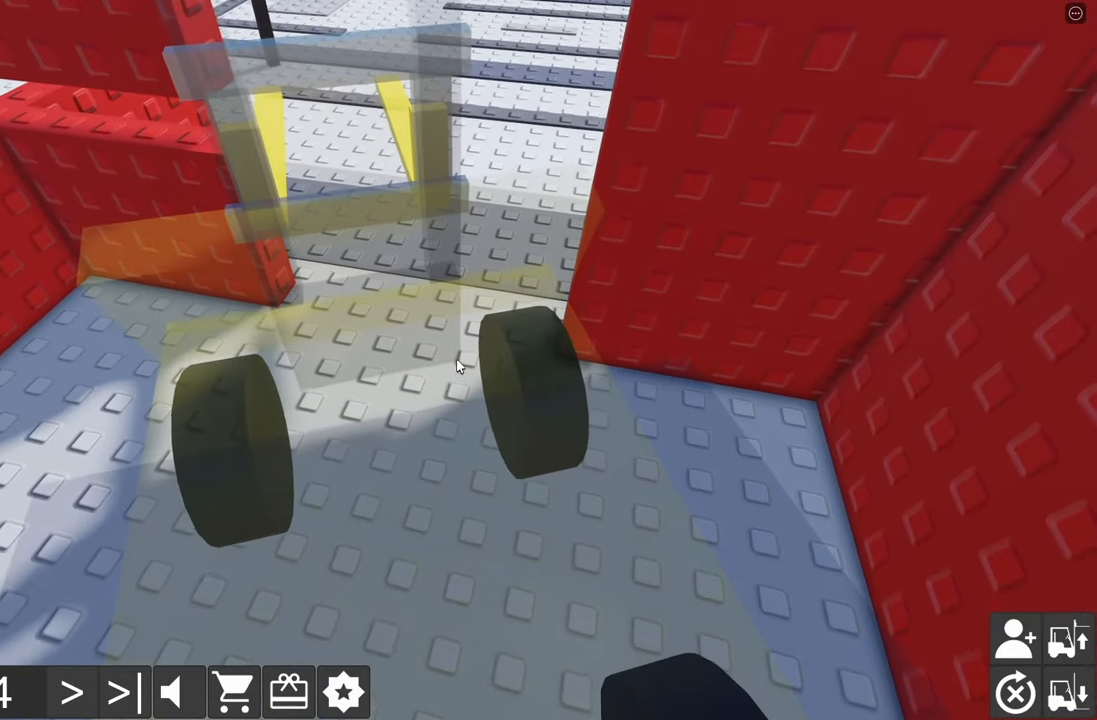
{"keys": [], "events": [[50, "d", "down"], [50, "w", "down"], [184, "d", "up"], [184, "w", "up"], [334, "w", "down"], [450, "w", "up"]]}
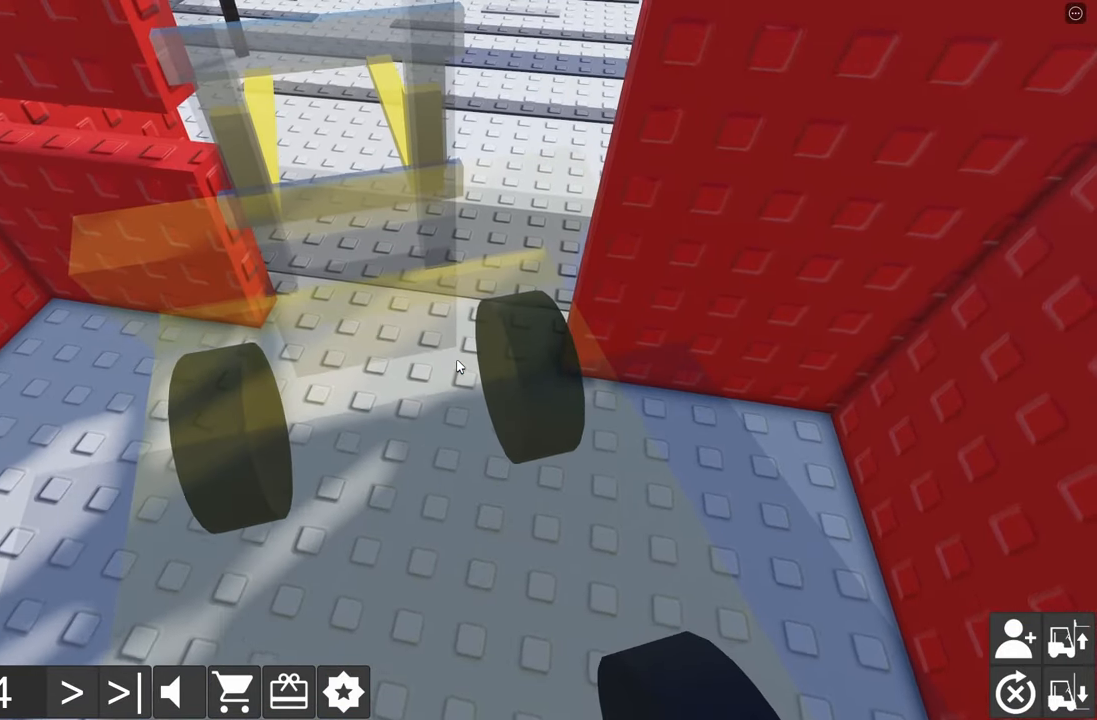
{"keys": ["d"], "events": [[50, "w", "down"], [67, "d", "down"], [134, "d", "up"], [150, "w", "up"], [267, "w", "down"], [417, "d", "down"], [417, "w", "up"]]}
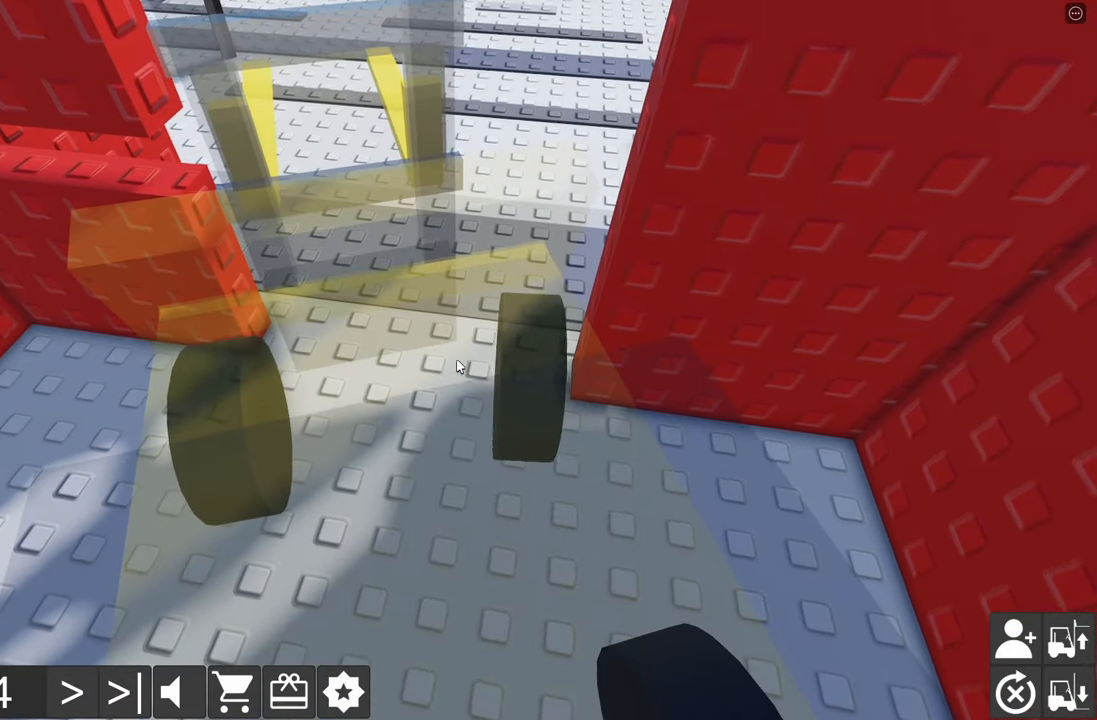
{"keys": ["d"], "events": [[17, "d", "up"], [150, "w", "down"], [167, "d", "down"], [234, "w", "up"], [284, "d", "up"], [384, "d", "down"], [384, "w", "down"], [484, "w", "up"]]}
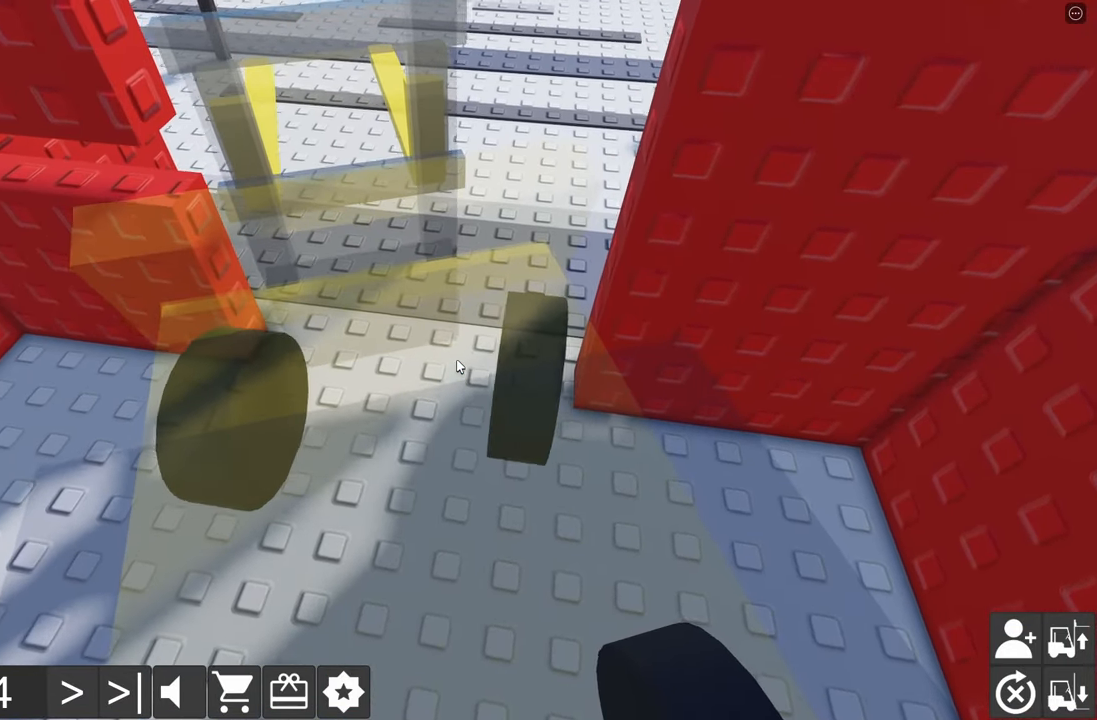
{"keys": ["d", "w"], "events": [[34, "d", "up"], [84, "d", "down"], [117, "w", "down"], [184, "w", "up"], [217, "d", "up"], [317, "d", "down"], [317, "w", "down"], [367, "w", "up"], [384, "d", "up"], [500, "d", "down"], [500, "w", "down"]]}
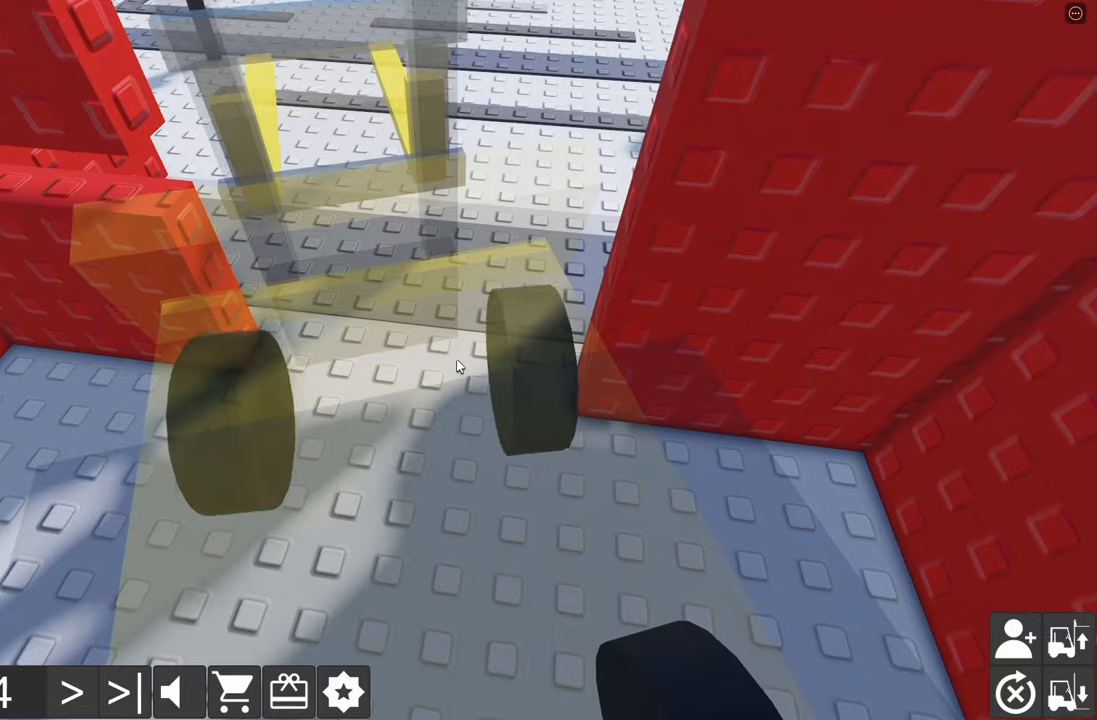
{"keys": [], "events": [[83, "w", "up"], [116, "d", "up"], [200, "d", "down"], [200, "w", "down"], [283, "w", "up"], [300, "d", "up"]]}
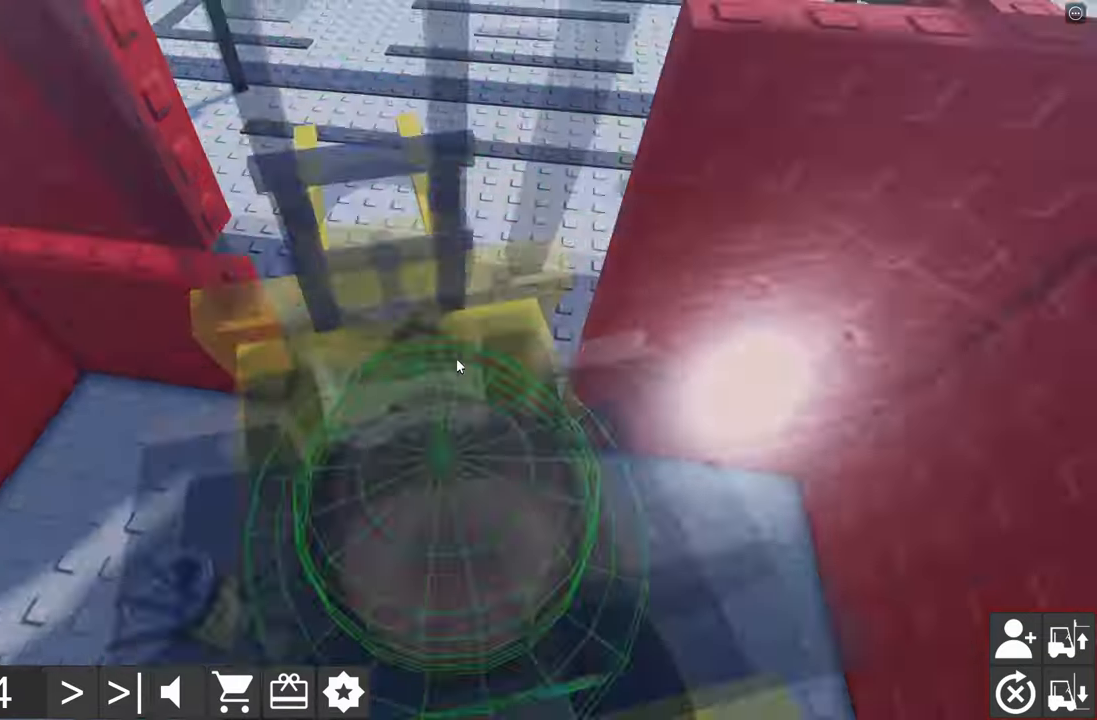
{"keys": [], "events": []}
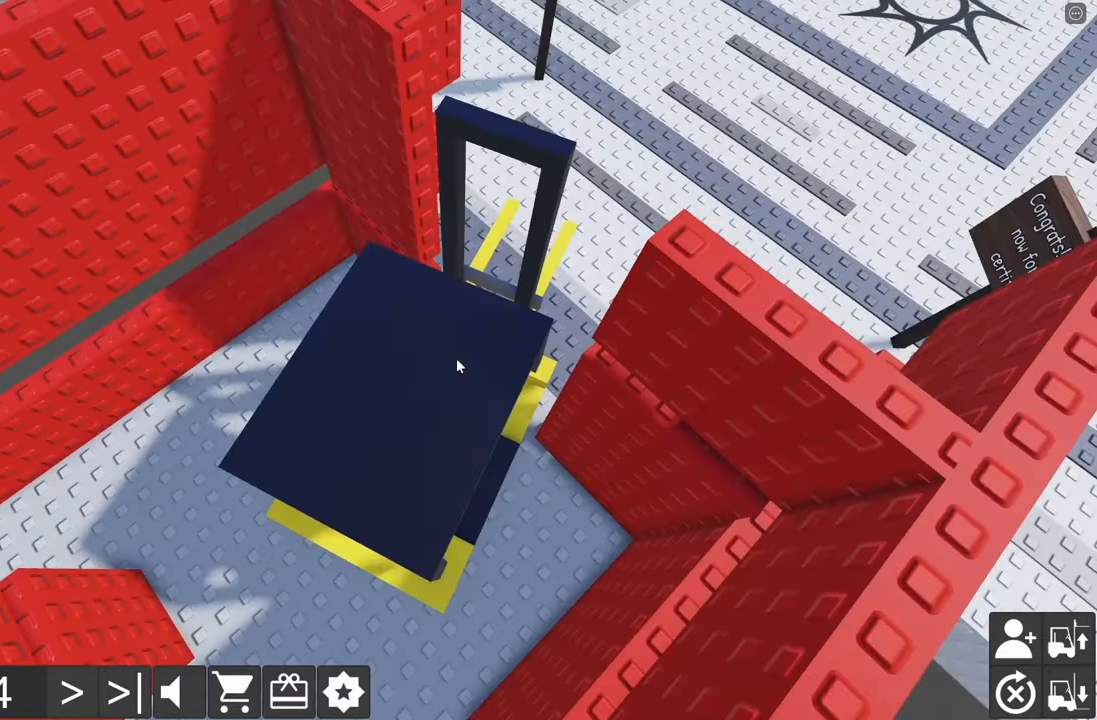
{"keys": [], "events": [[350, "w", "down"], [450, "w", "up"]]}
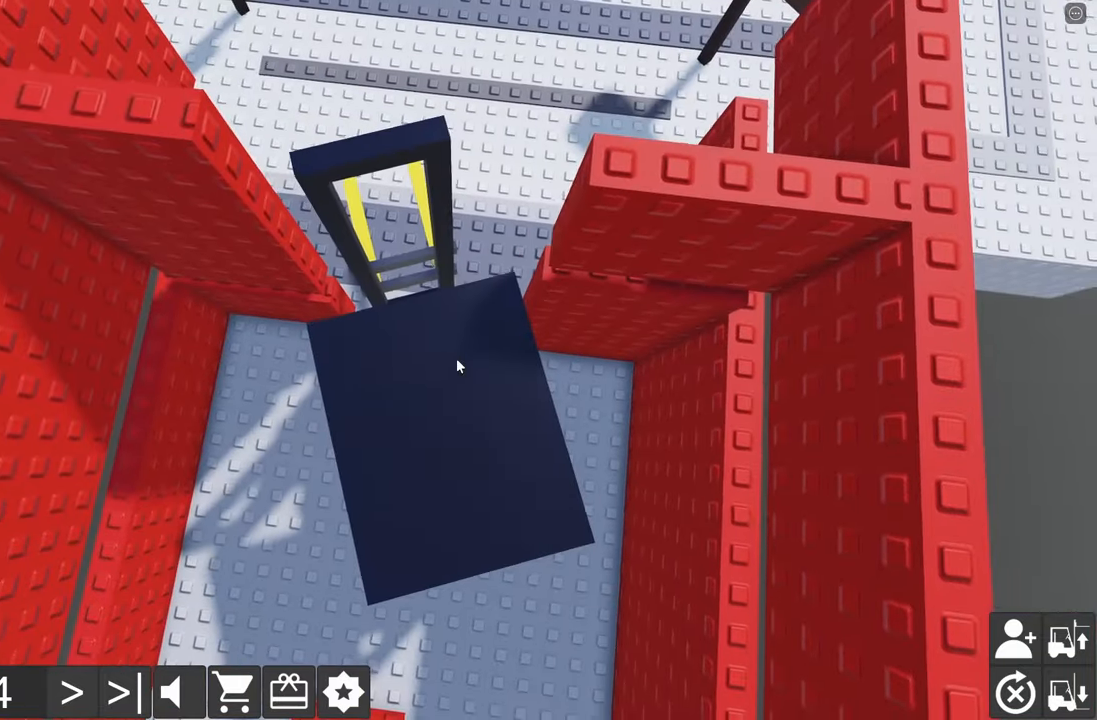
{"keys": [], "events": [[100, "d", "down"], [100, "w", "down"], [166, "d", "up"], [166, "w", "up"]]}
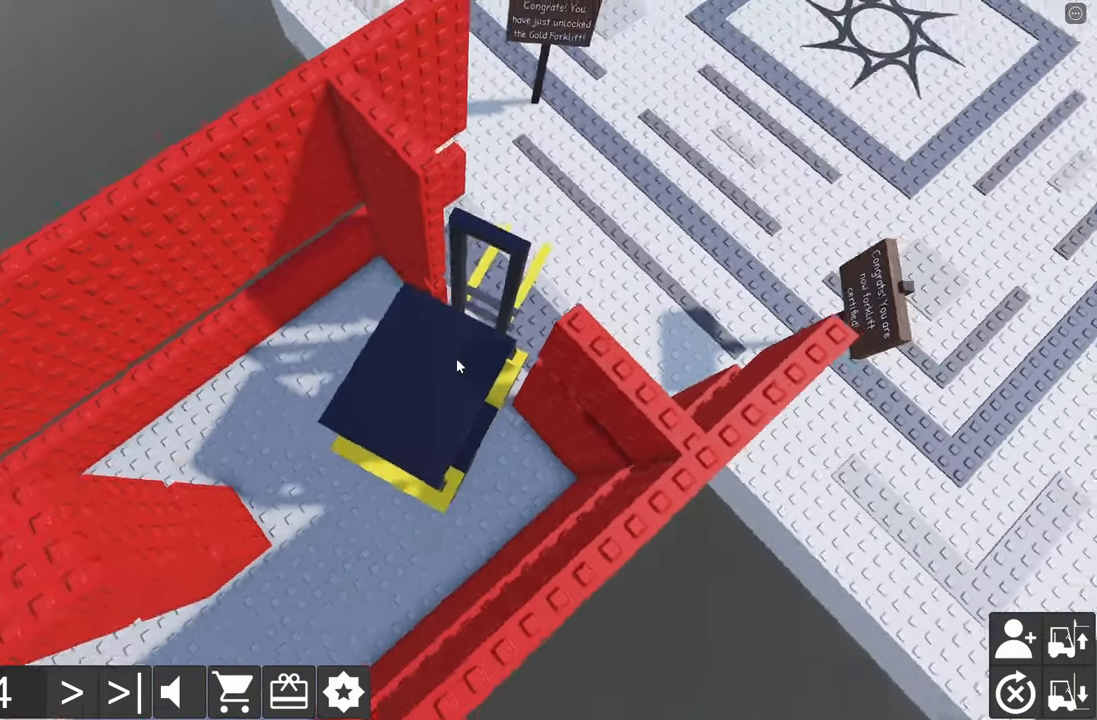
{"keys": [], "events": []}
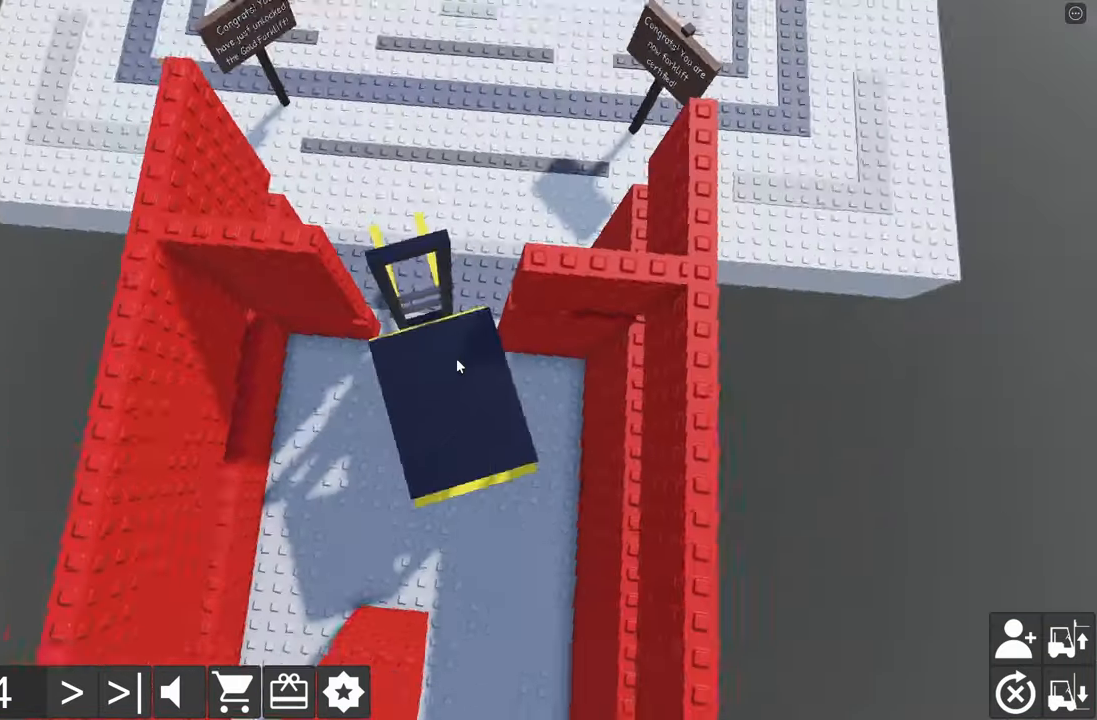
{"keys": ["d", "w"], "events": [[483, "d", "down"], [500, "w", "down"]]}
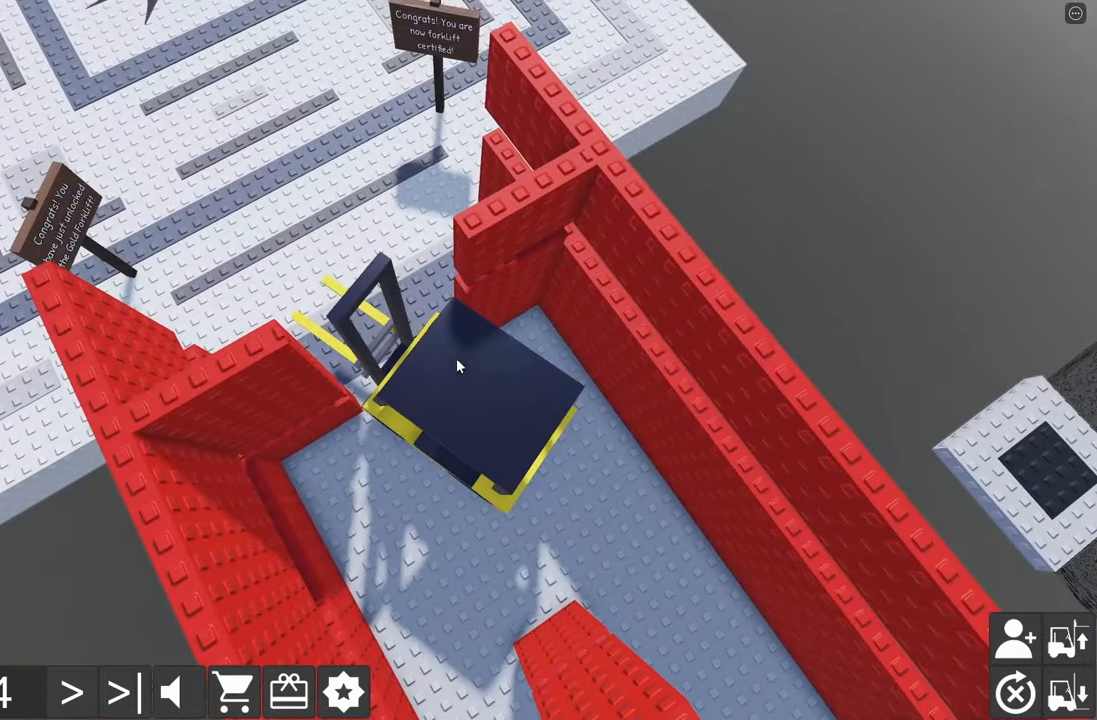
{"keys": [], "events": [[66, "w", "up"], [183, "w", "down"], [266, "w", "up"], [350, "d", "up"]]}
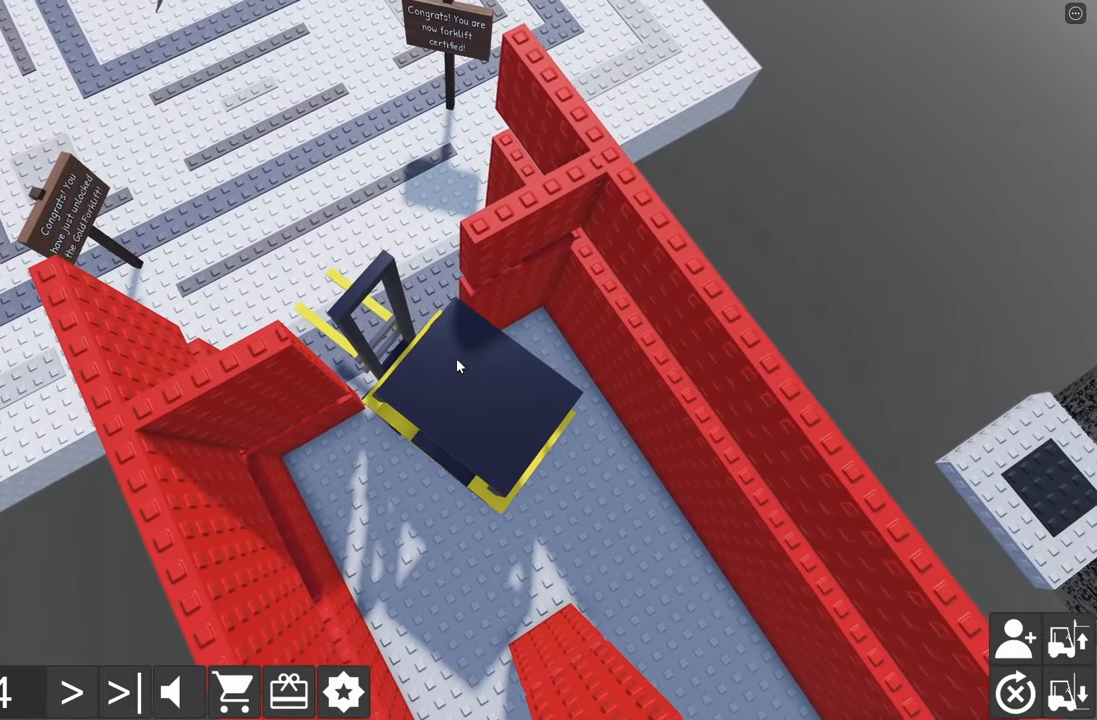
{"keys": [], "events": [[300, "d", "down"], [383, "w", "down"], [483, "w", "up"], [500, "d", "up"]]}
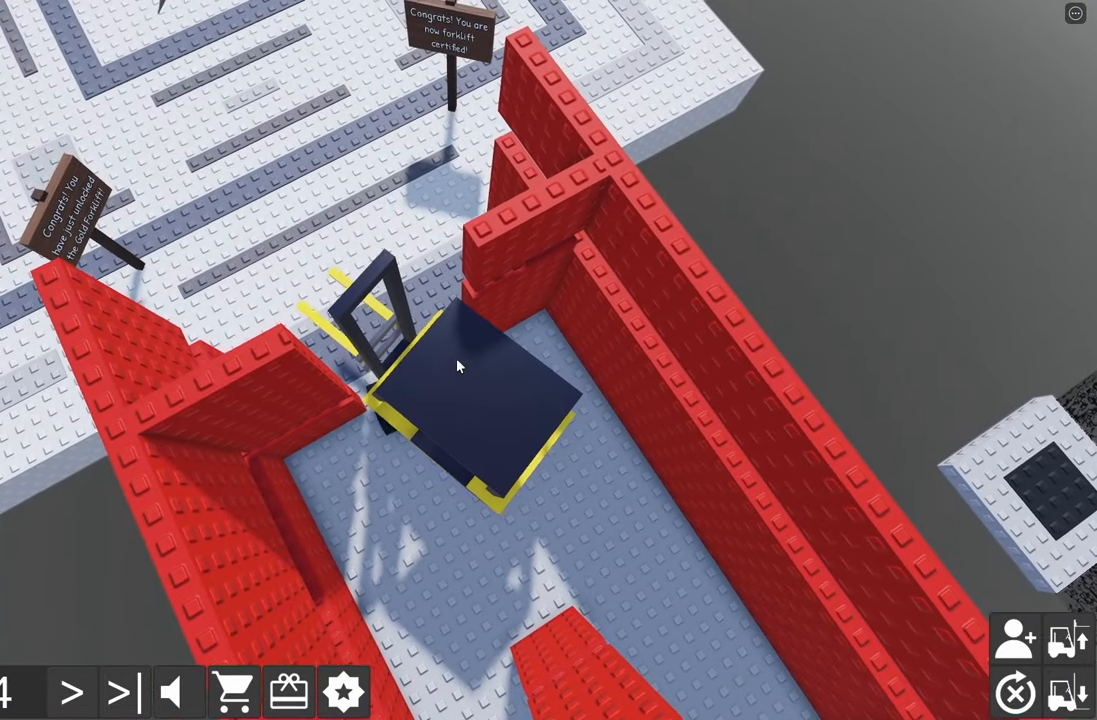
{"keys": [], "events": []}
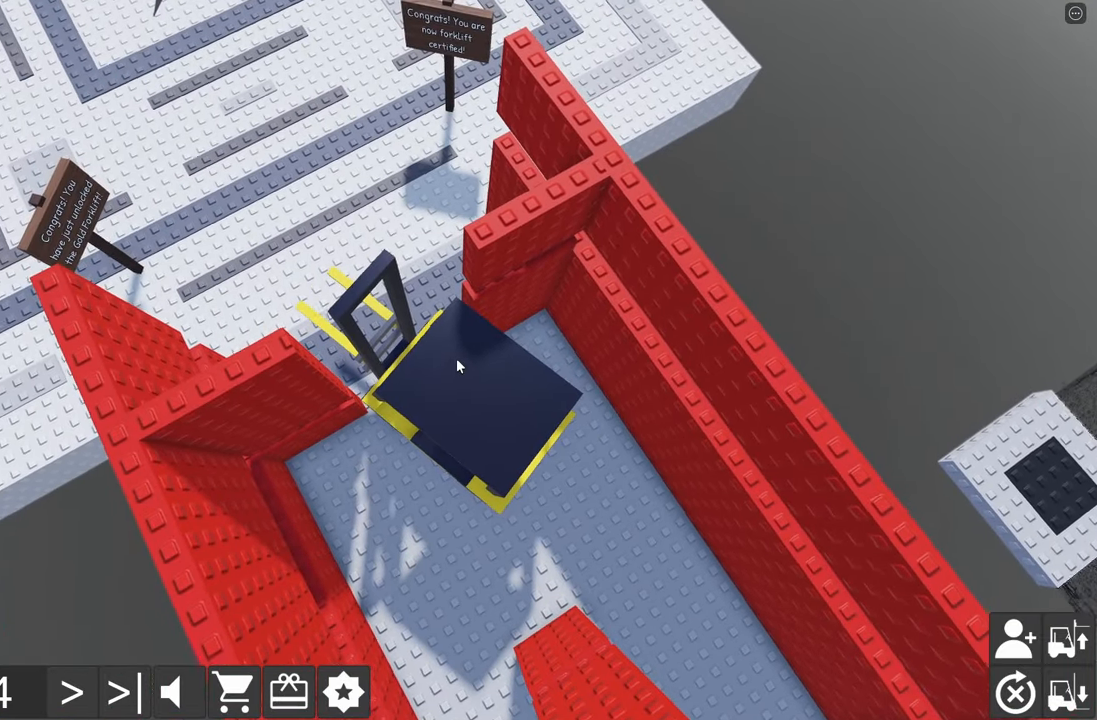
{"keys": [], "events": []}
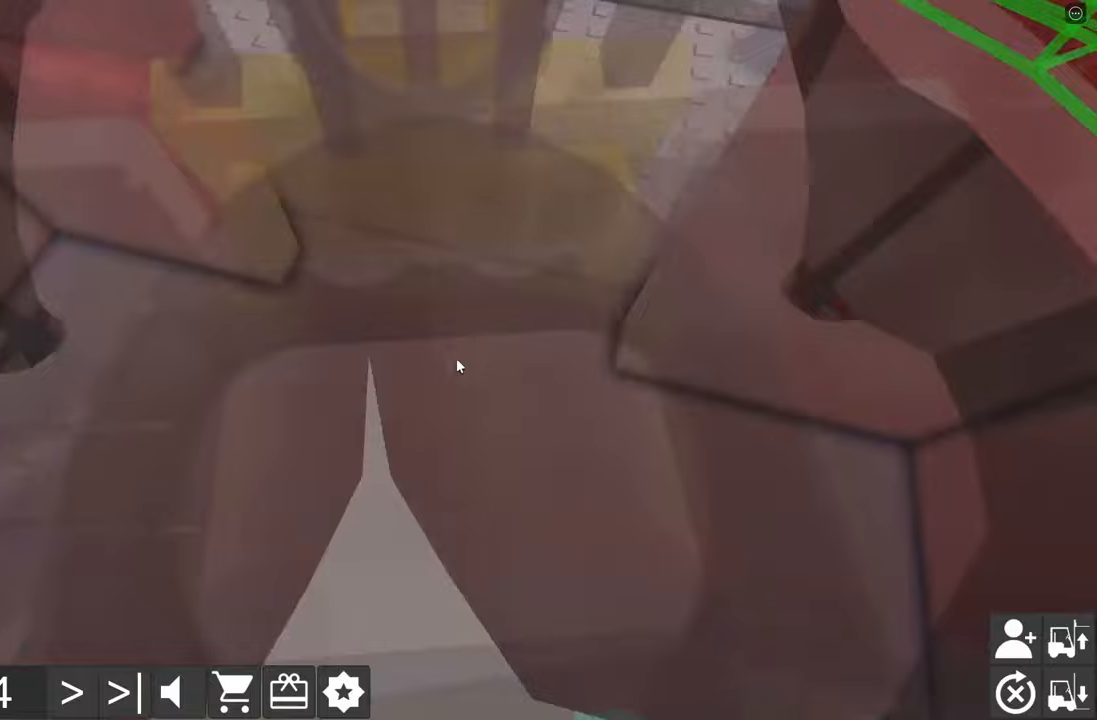
{"keys": ["d", "w"], "events": [[400, "d", "down"], [417, "w", "down"]]}
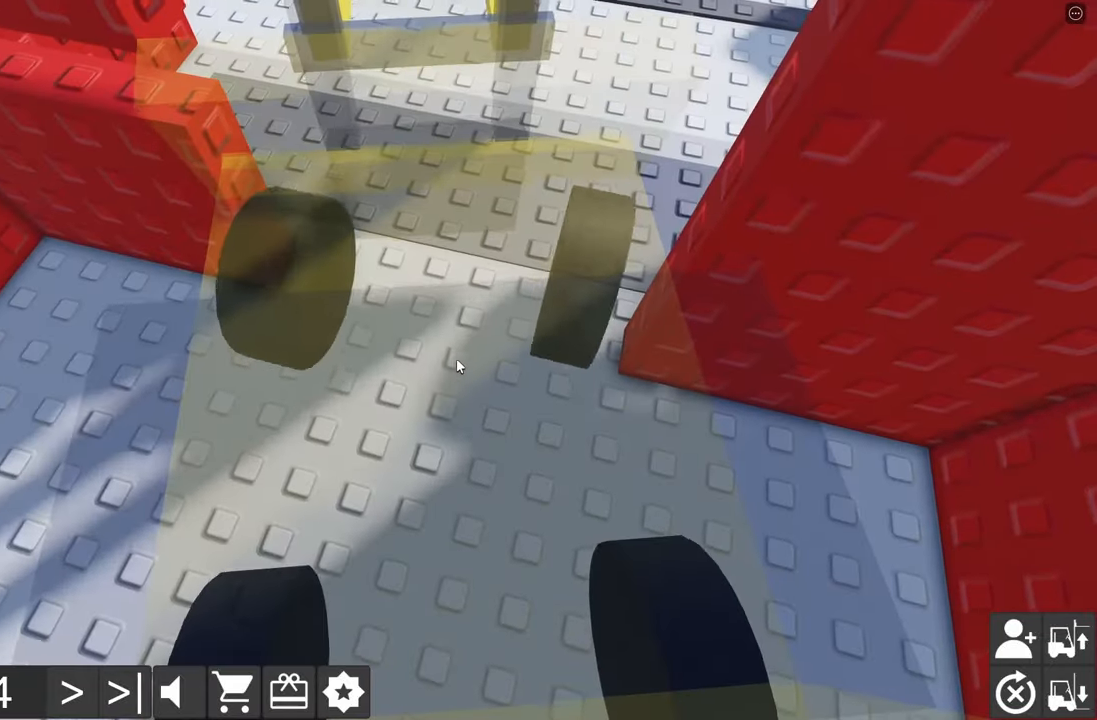
{"keys": ["d"], "events": [[83, "d", "up"], [83, "w", "up"], [383, "d", "down"]]}
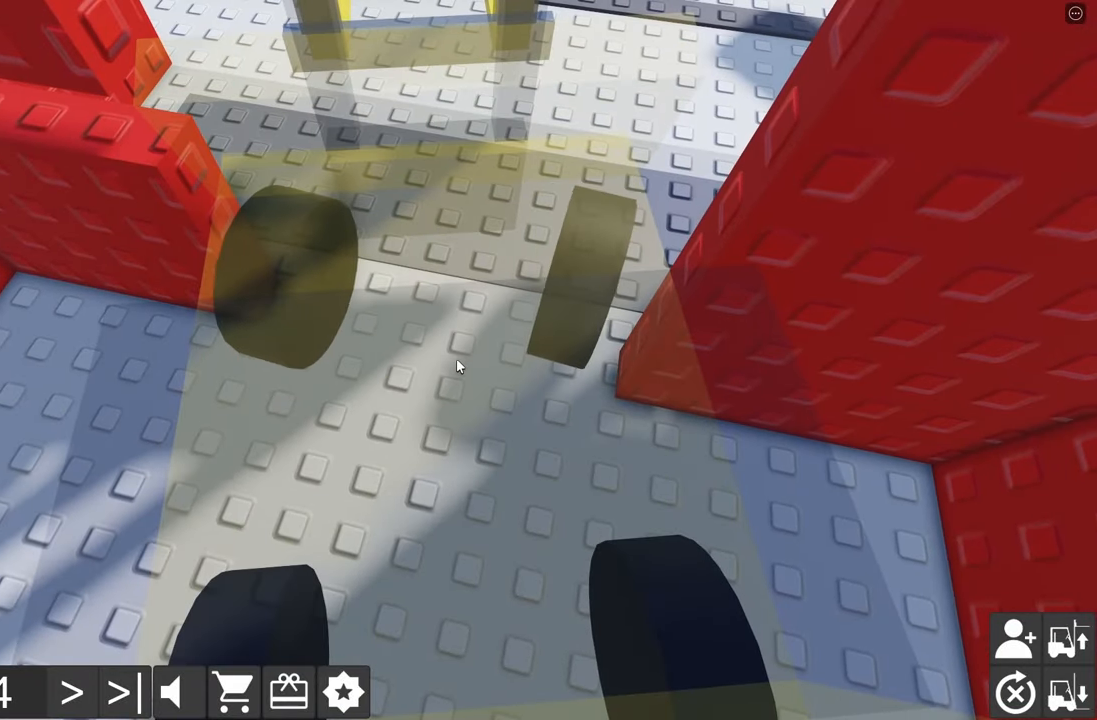
{"keys": [], "events": [[17, "d", "up"], [233, "d", "down"], [233, "w", "down"], [383, "d", "up"], [383, "w", "up"]]}
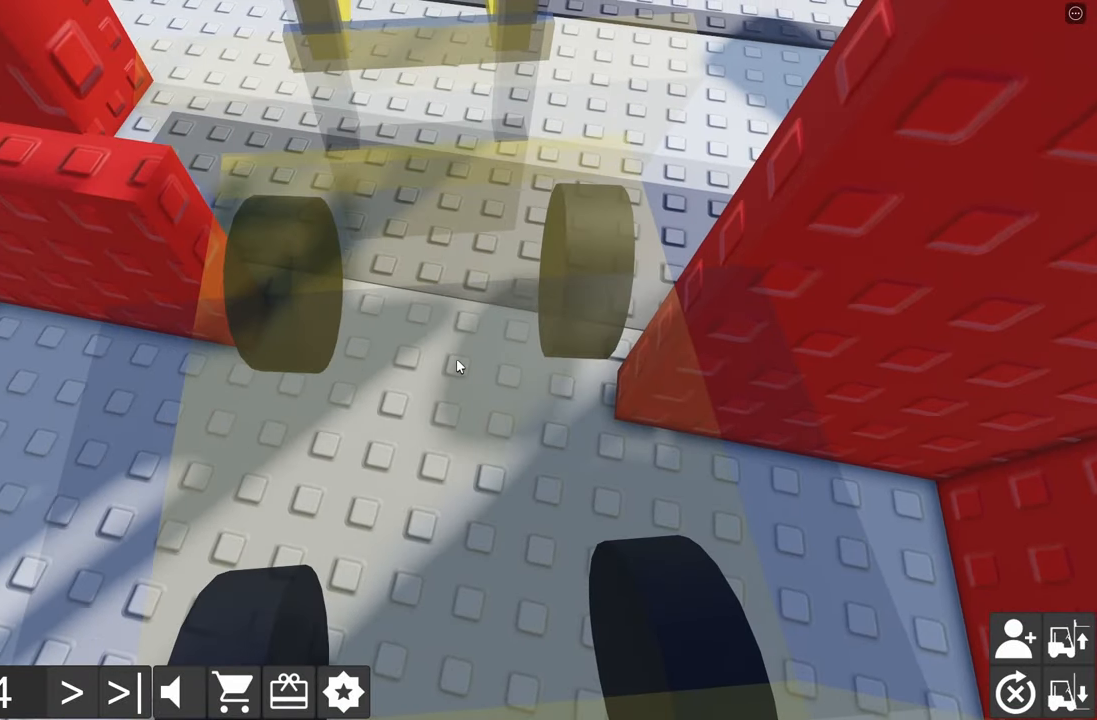
{"keys": [], "events": []}
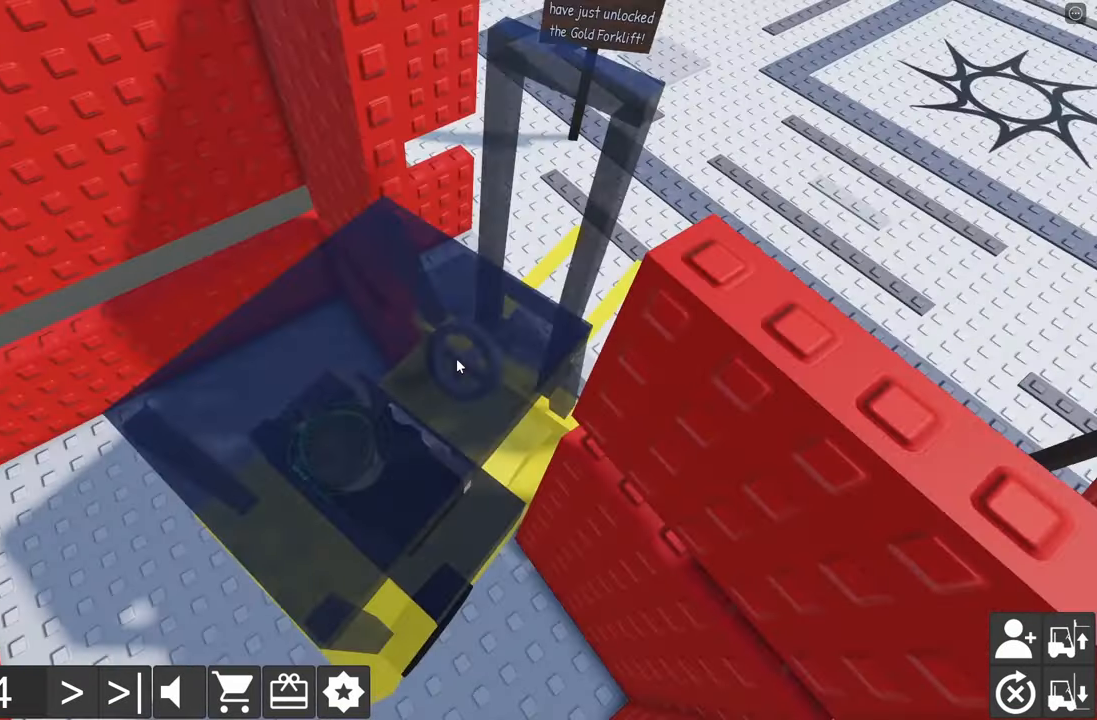
{"keys": [], "events": []}